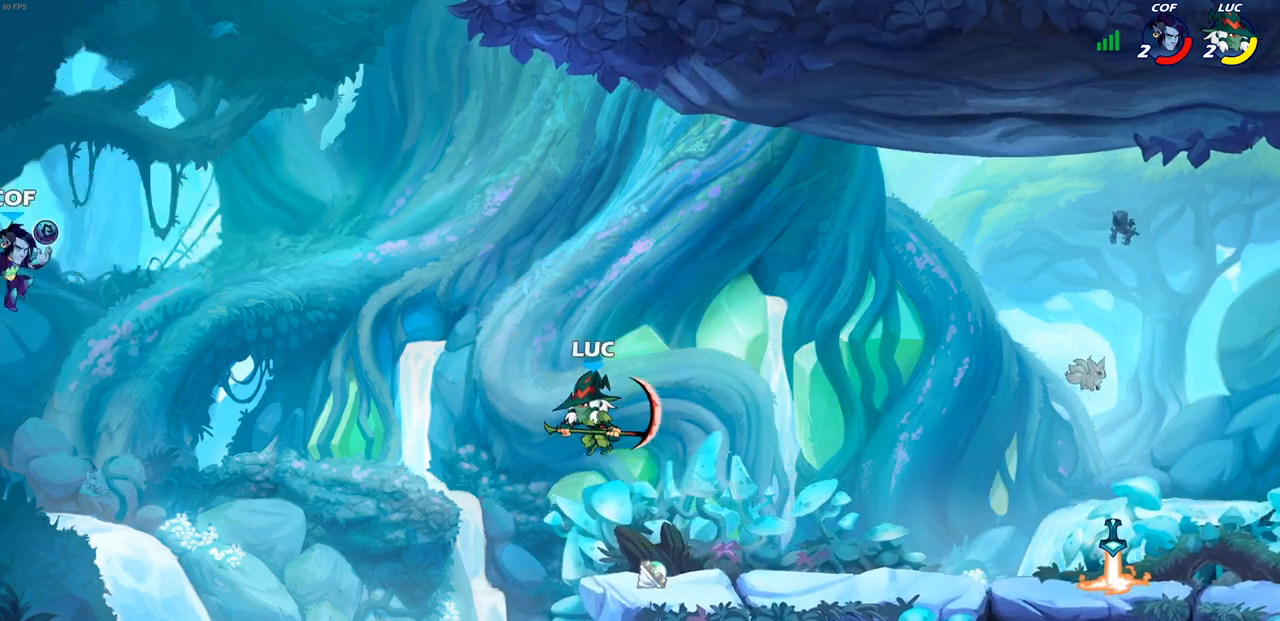
Gameplay with a controller (PlayStation layout); each line is a JSON object with the inputs held at the frame after it. "events" lists button and stick changes between this image and that frame as [ms after this image, input, new state], when the widget could be followed in between. Not read: R3.
{"buttons": ["CIRCLE", "R2"], "left_stick": "center", "right_stick": "center", "events": [[133, "left_stick", "right"], [317, "left_stick", "up-left"], [367, "left_stick", "center"], [383, "R2", "down"], [417, "CIRCLE", "down"]]}
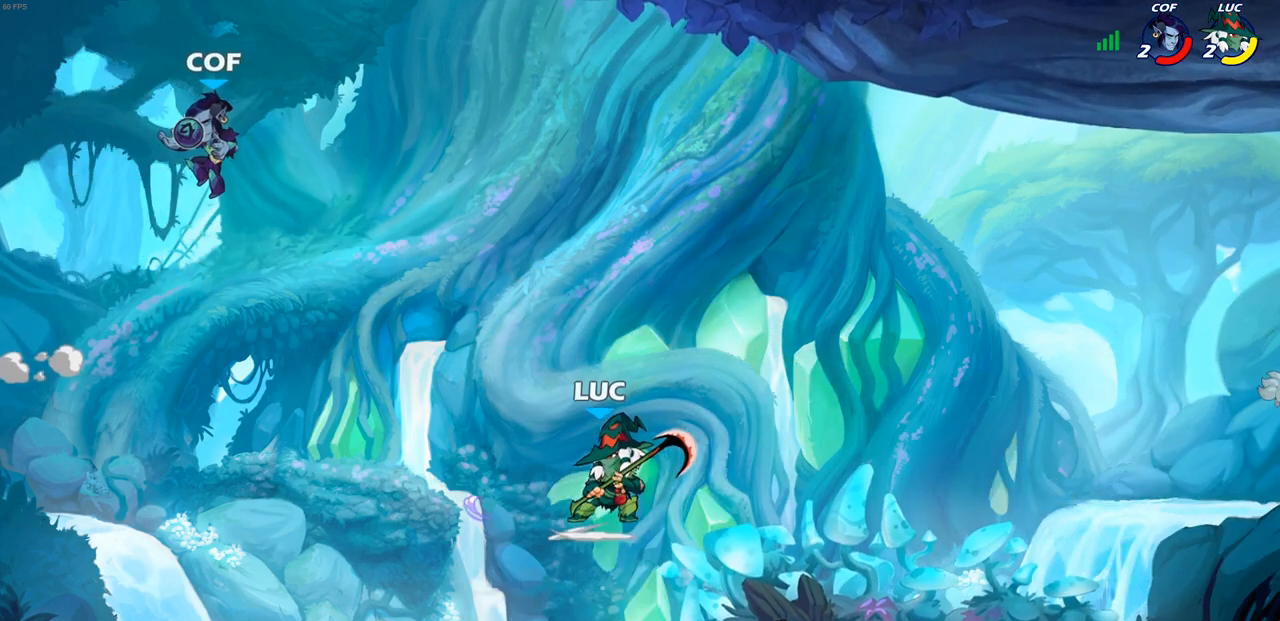
{"buttons": [], "left_stick": "center", "right_stick": "center", "events": [[417, "CIRCLE", "up"], [433, "R2", "up"]]}
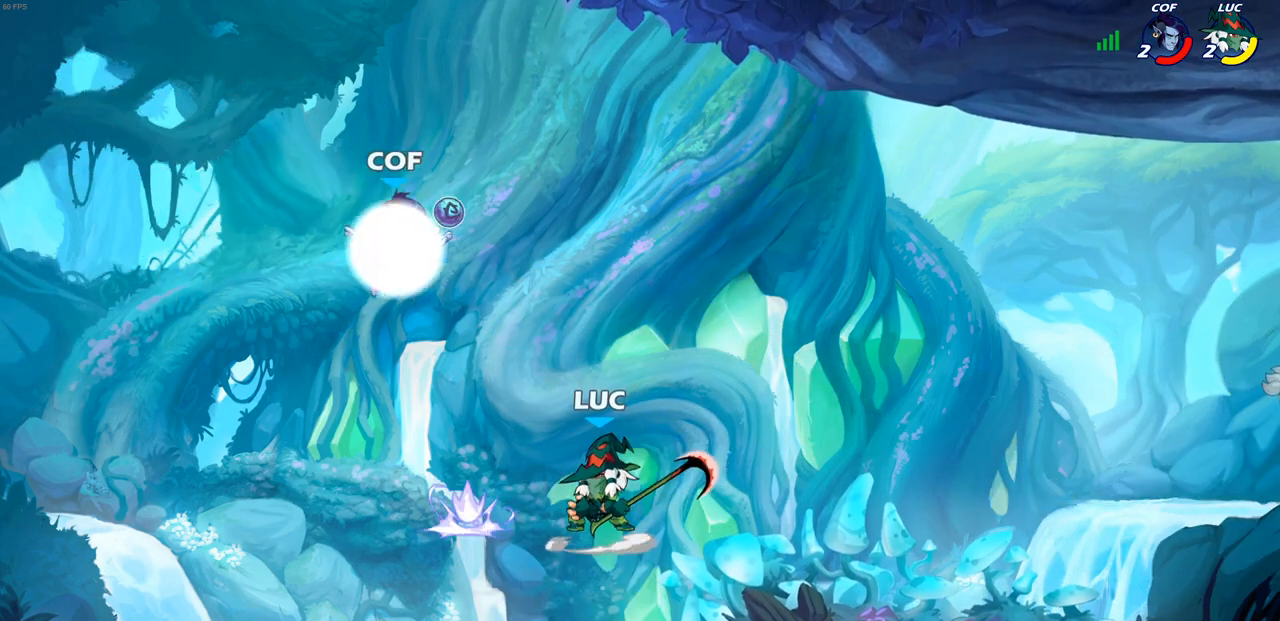
{"buttons": [], "left_stick": "right", "right_stick": "center", "events": [[417, "left_stick", "right"]]}
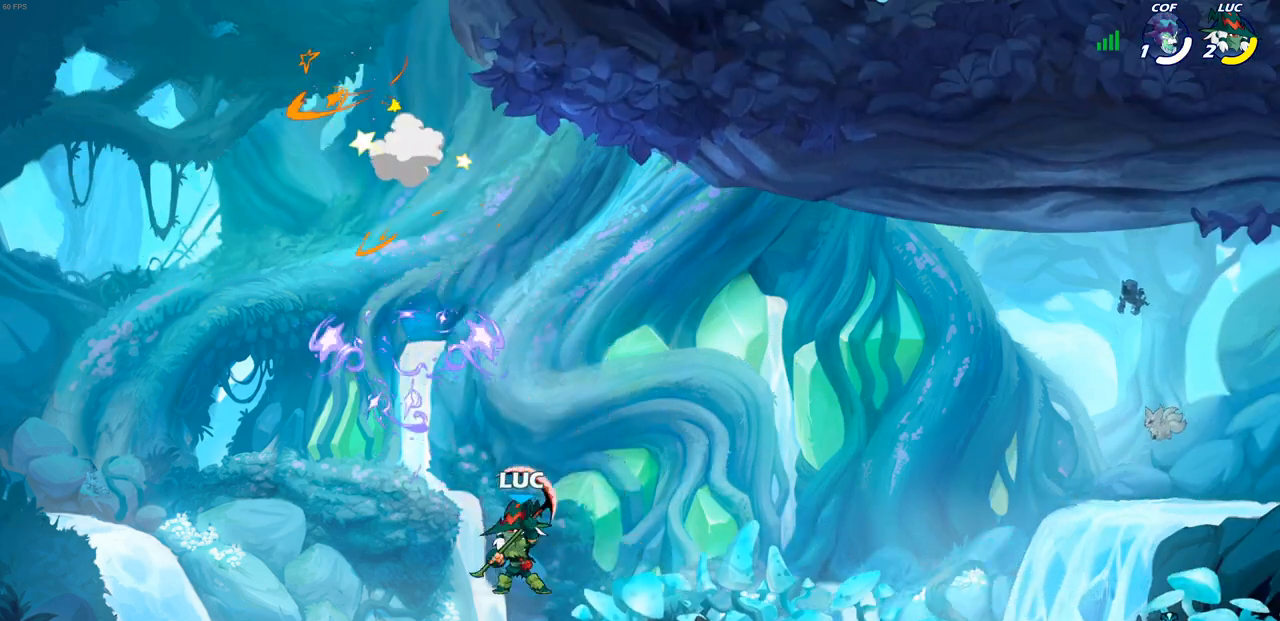
{"buttons": [], "left_stick": "down-right", "right_stick": "center", "events": [[117, "CROSS", "down"], [267, "CROSS", "up"], [383, "left_stick", "down-right"]]}
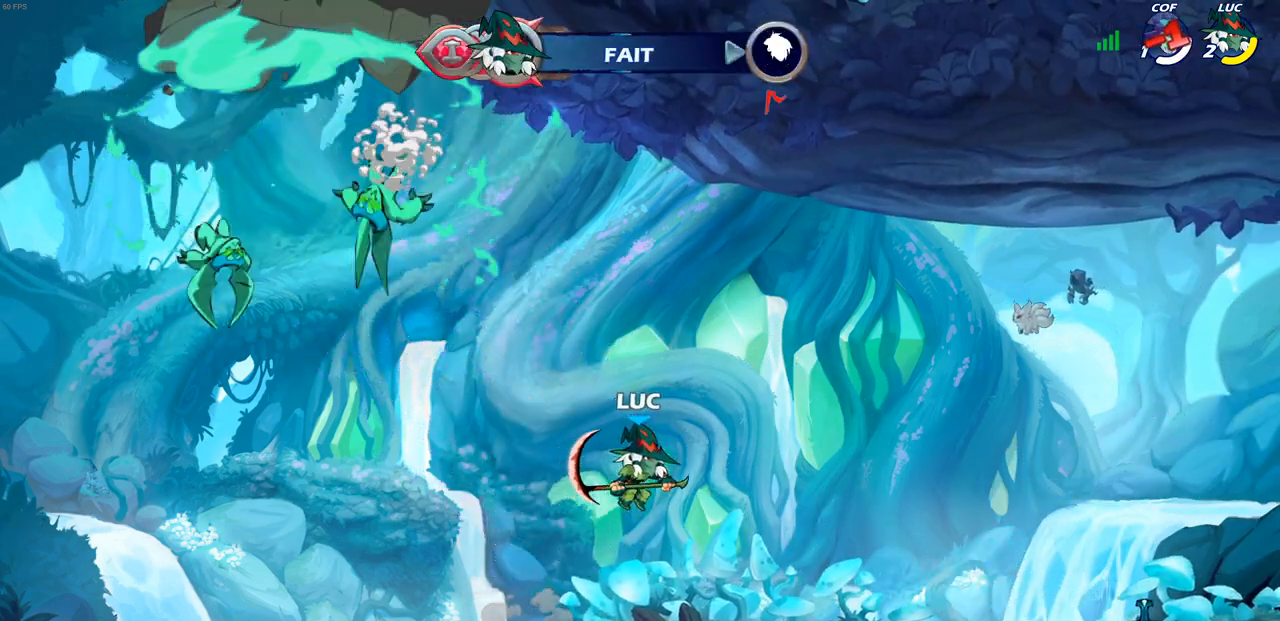
{"buttons": [], "left_stick": "right", "right_stick": "center", "events": [[217, "left_stick", "right"], [350, "R2", "down"], [367, "CROSS", "down"], [483, "CROSS", "up"], [483, "R2", "up"]]}
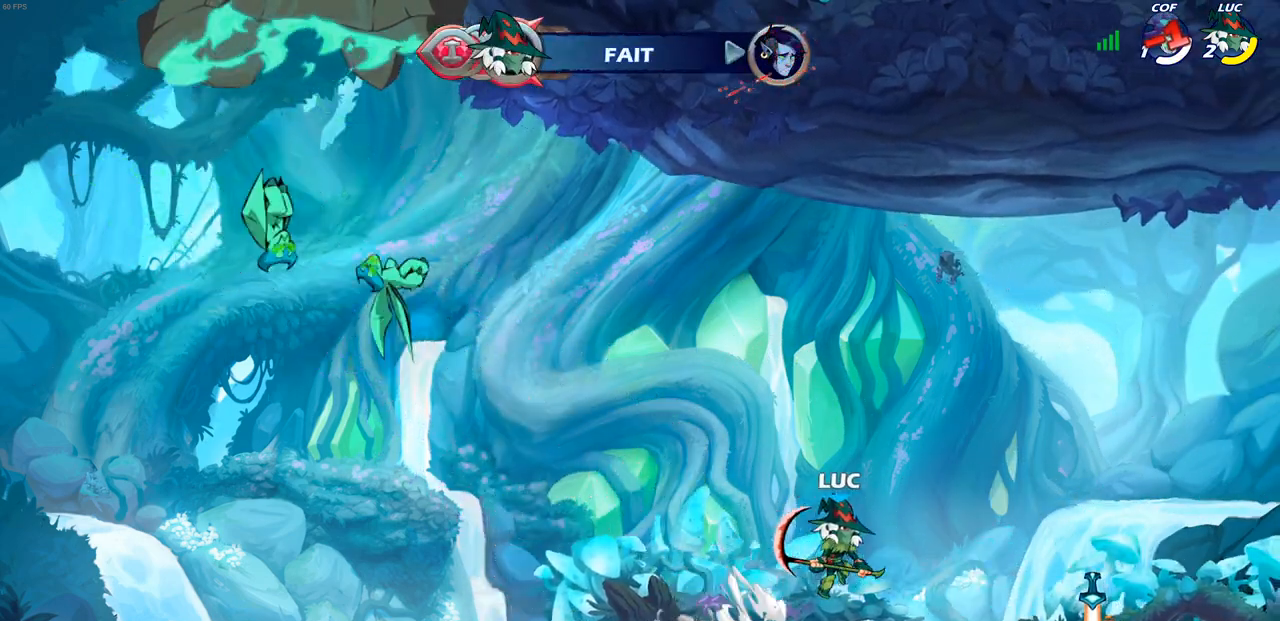
{"buttons": ["CROSS", "R2"], "left_stick": "left", "right_stick": "center", "events": [[117, "left_stick", "down"], [283, "left_stick", "left"], [433, "R2", "down"], [467, "CROSS", "down"]]}
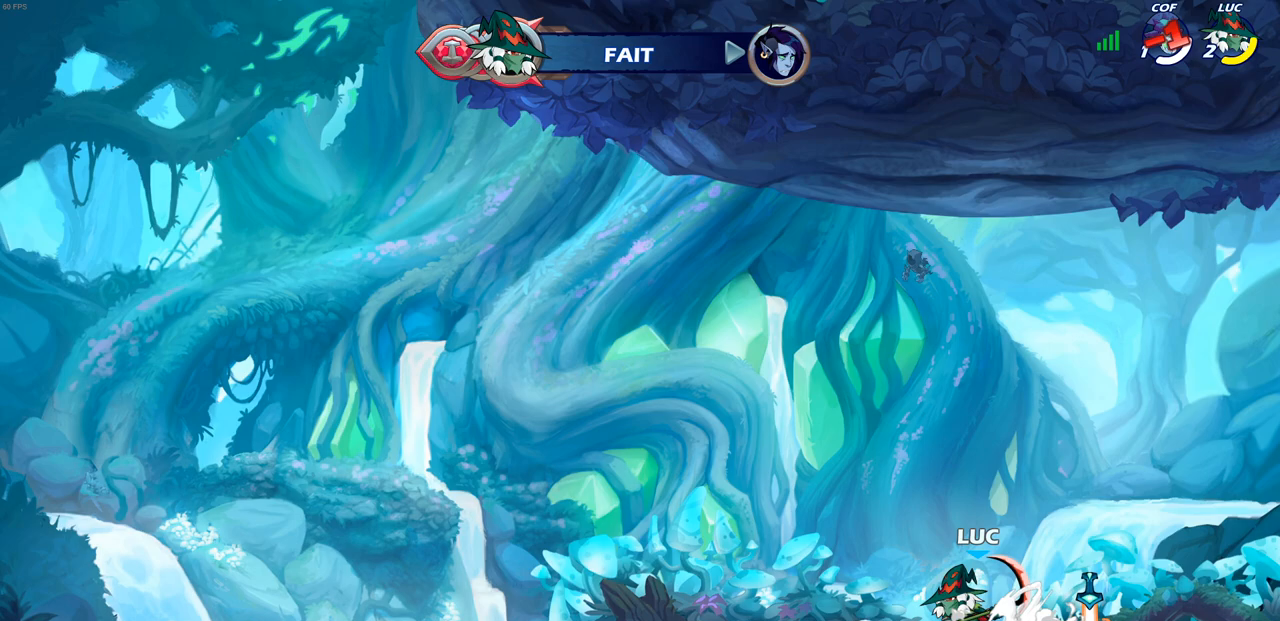
{"buttons": [], "left_stick": "center", "right_stick": "center", "events": [[100, "CROSS", "up"], [100, "R2", "up"], [300, "left_stick", "down"], [383, "left_stick", "right"], [500, "left_stick", "center"]]}
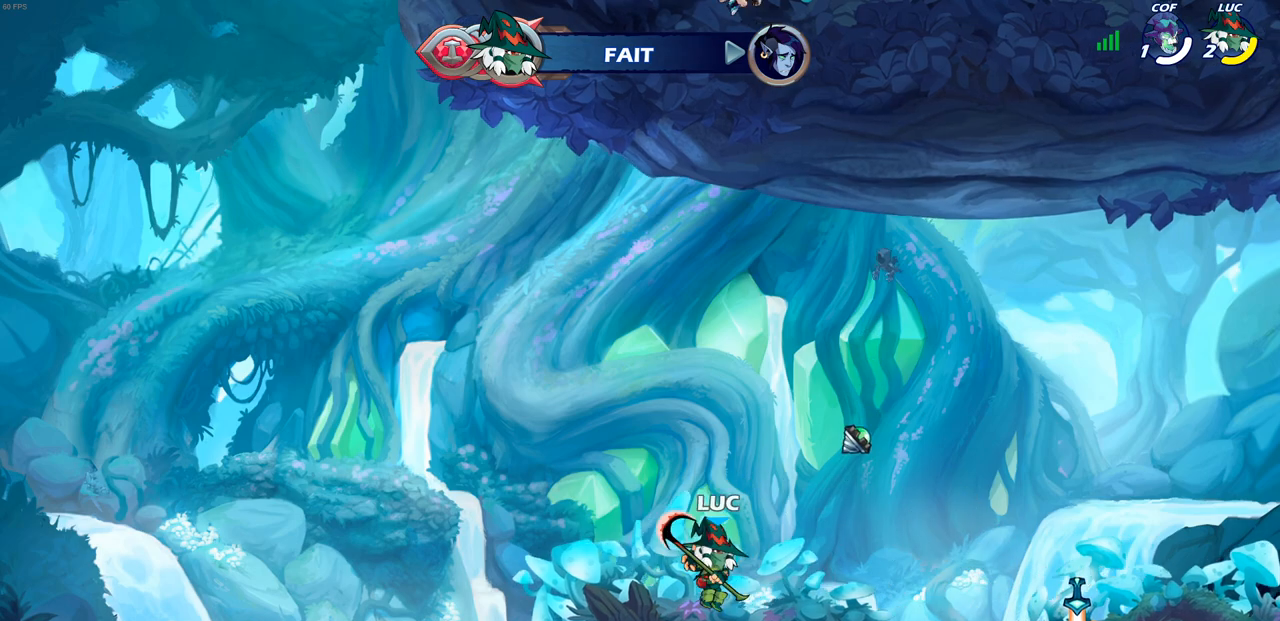
{"buttons": ["CIRCLE"], "left_stick": "center", "right_stick": "center", "events": [[150, "CIRCLE", "down"]]}
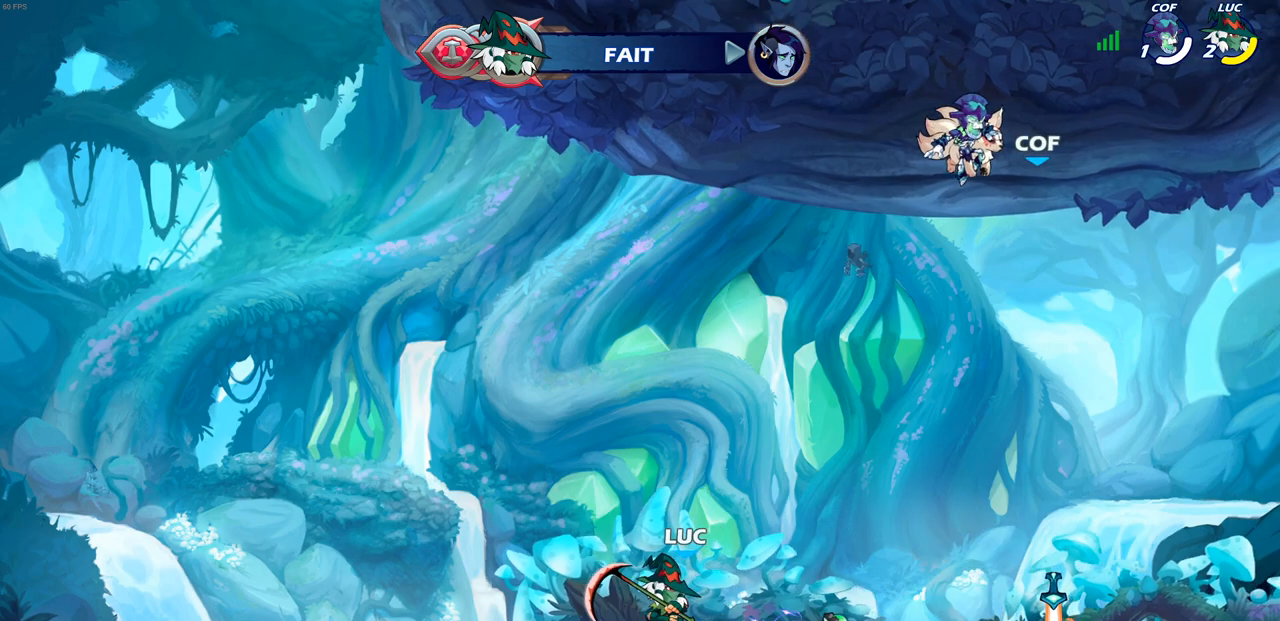
{"buttons": [], "left_stick": "center", "right_stick": "center", "events": [[333, "CIRCLE", "up"]]}
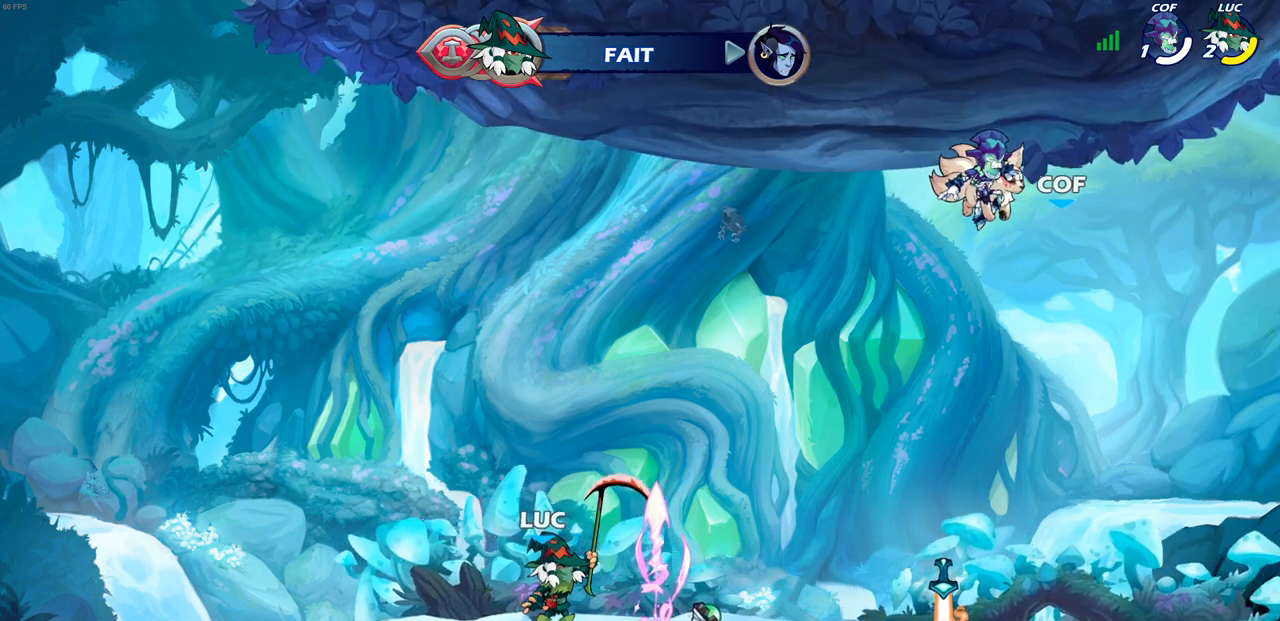
{"buttons": [], "left_stick": "center", "right_stick": "center", "events": []}
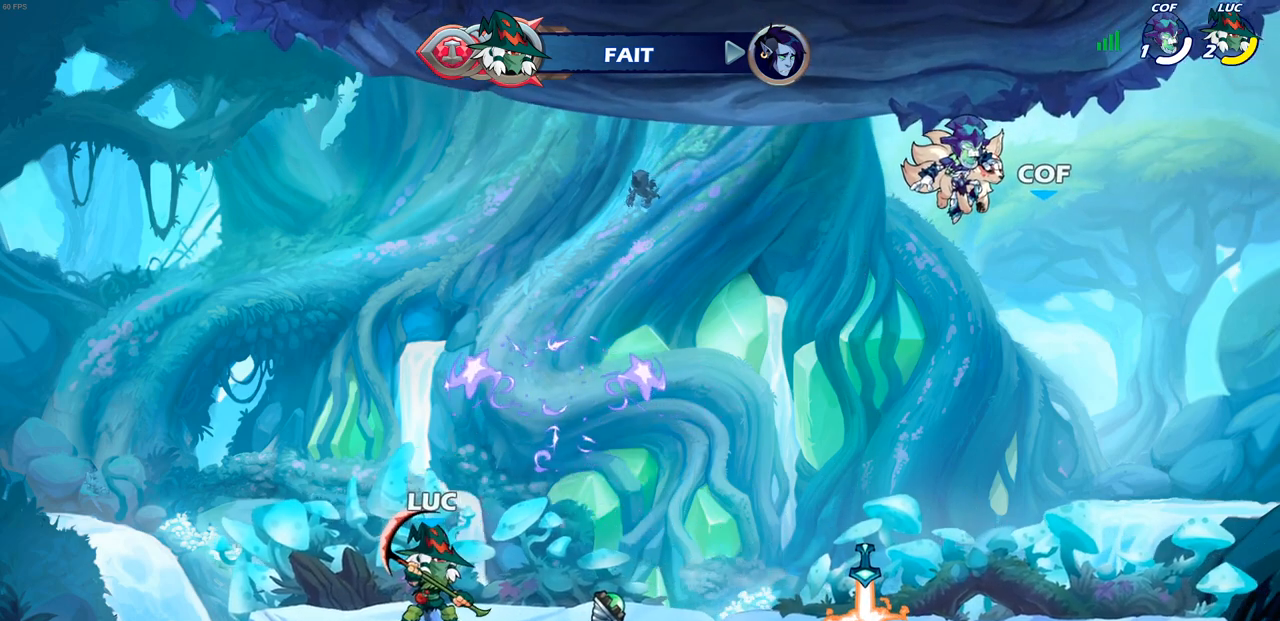
{"buttons": [], "left_stick": "down", "right_stick": "center", "events": [[217, "CROSS", "down"], [400, "CROSS", "up"], [467, "left_stick", "down"]]}
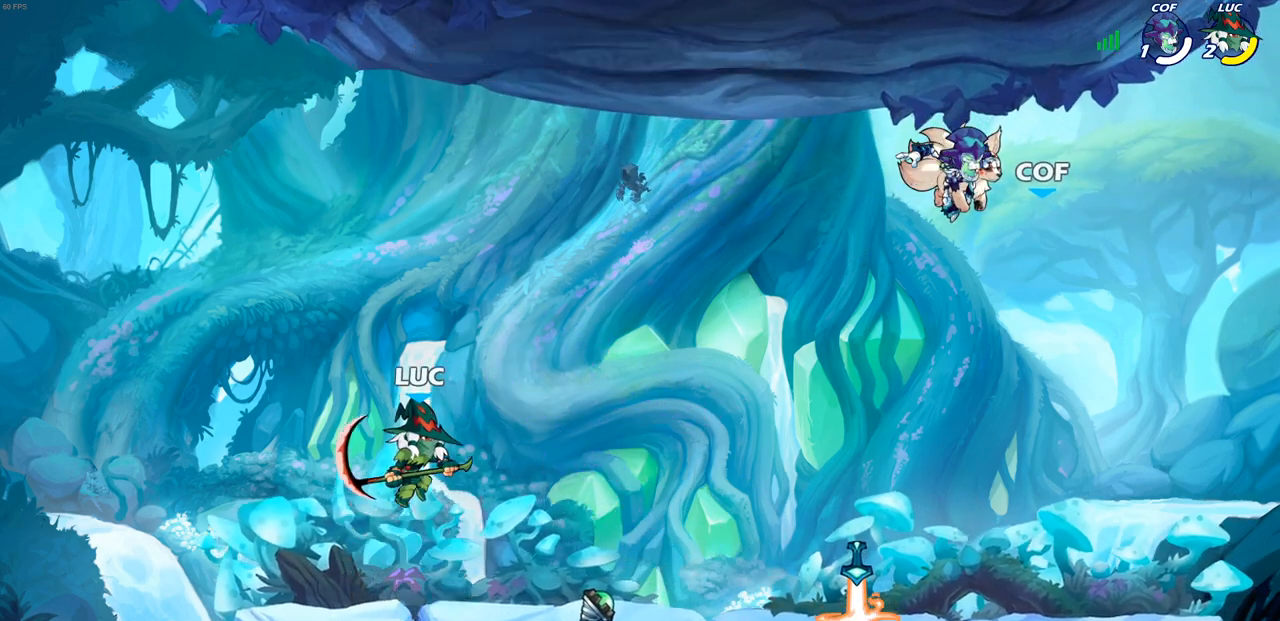
{"buttons": [], "left_stick": "center", "right_stick": "center", "events": [[67, "left_stick", "down-right"], [300, "left_stick", "right"], [483, "left_stick", "center"]]}
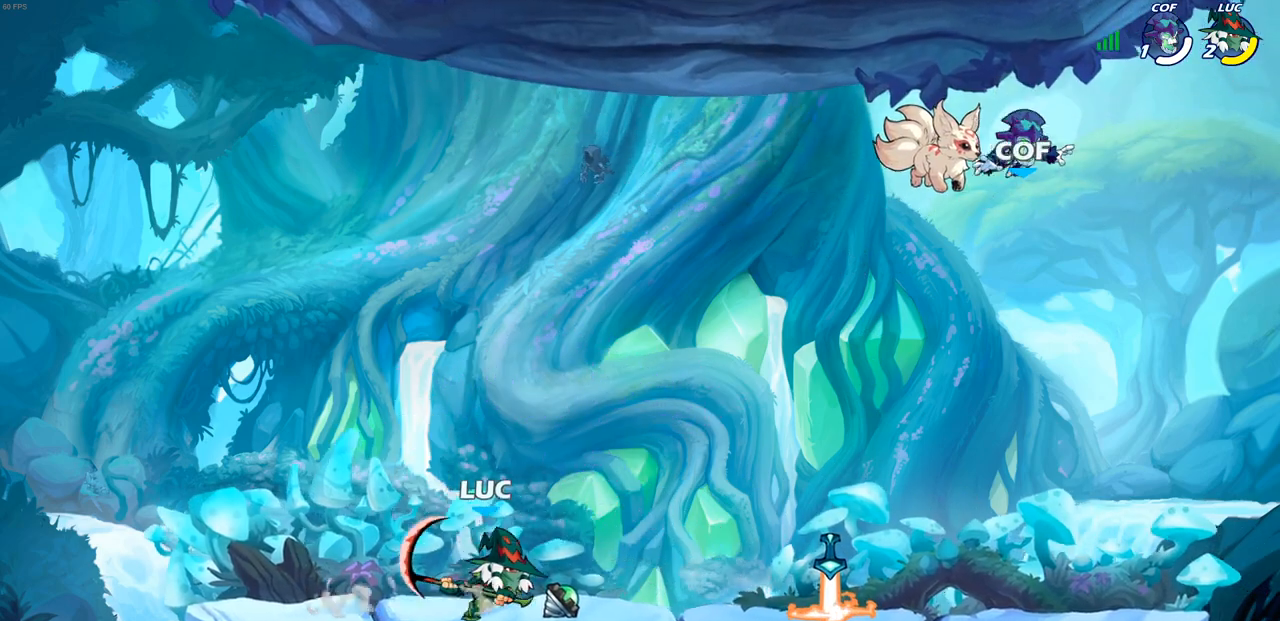
{"buttons": [], "left_stick": "center", "right_stick": "center", "events": []}
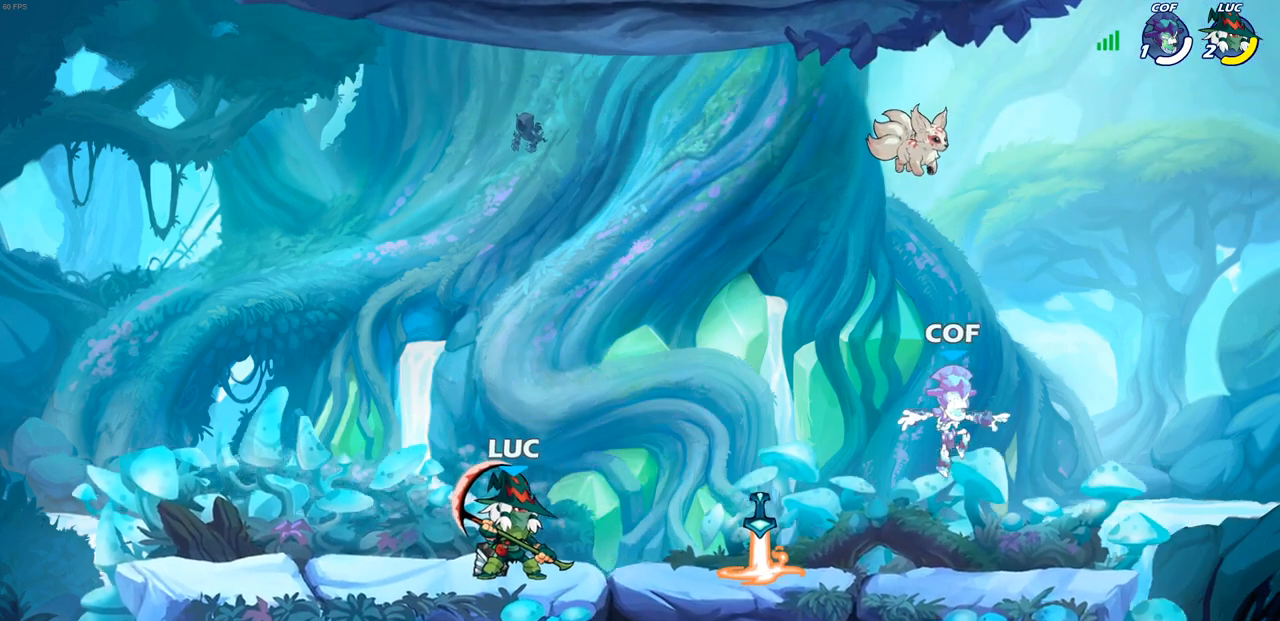
{"buttons": ["SQUARE"], "left_stick": "right", "right_stick": "center", "events": [[400, "left_stick", "right"], [433, "SQUARE", "down"]]}
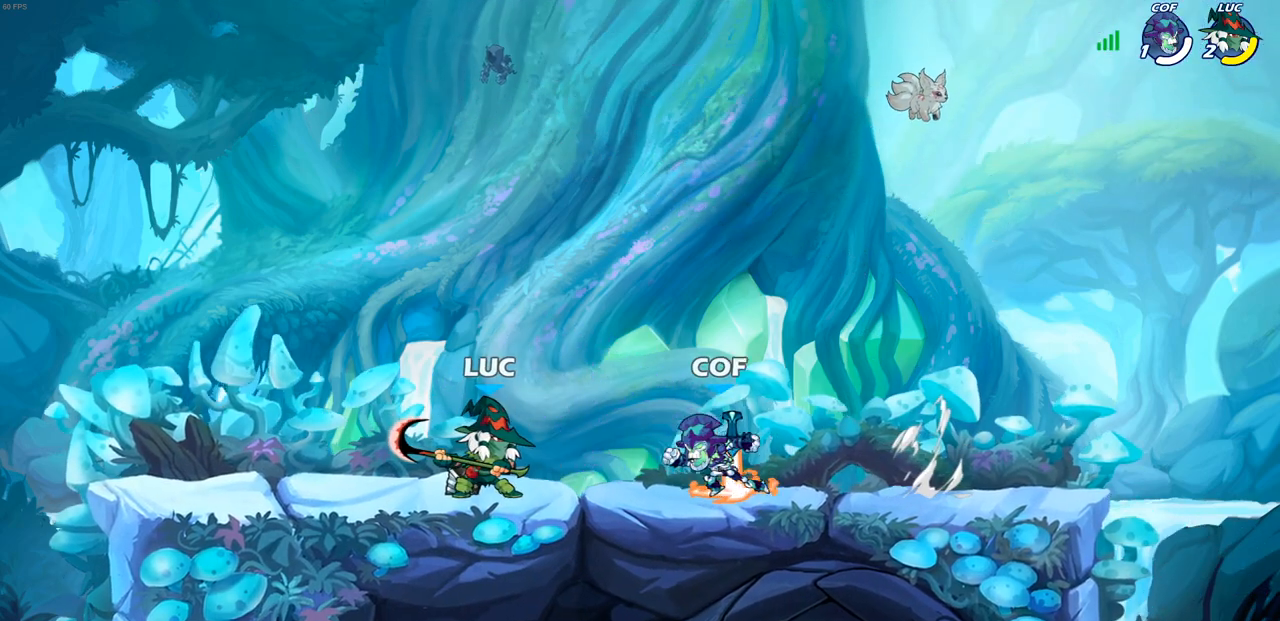
{"buttons": ["CROSS"], "left_stick": "up-left", "right_stick": "center", "events": [[100, "SQUARE", "up"], [483, "left_stick", "up-left"], [500, "CROSS", "down"]]}
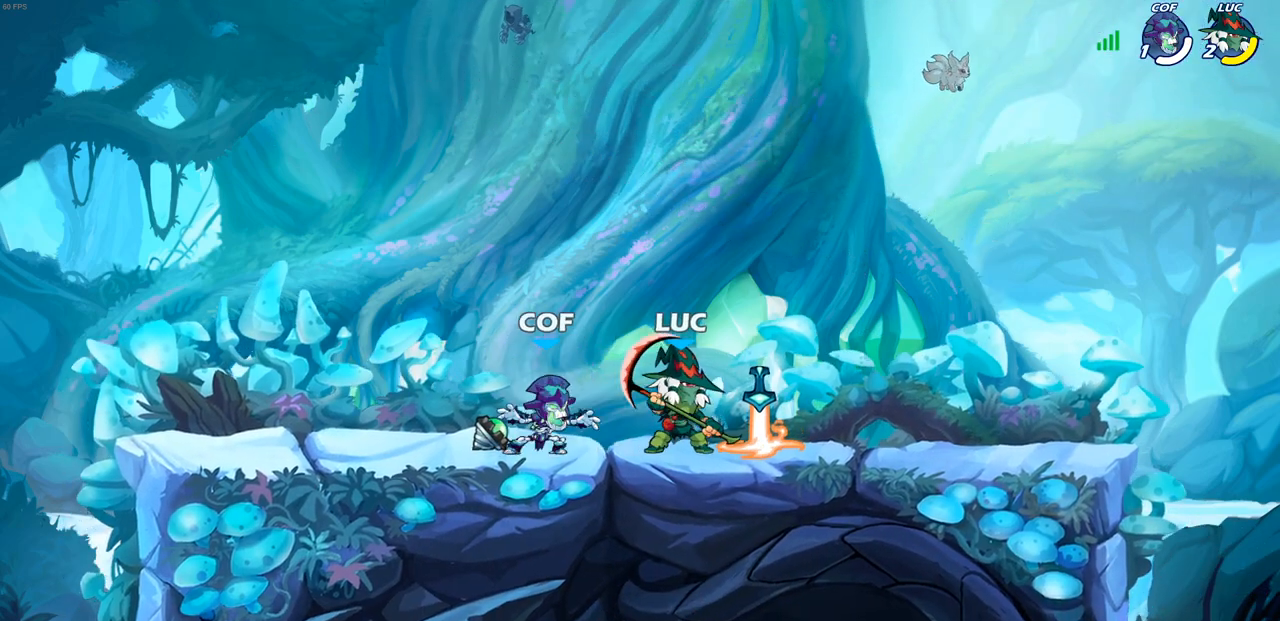
{"buttons": [], "left_stick": "left", "right_stick": "center", "events": [[83, "left_stick", "up-right"], [167, "CROSS", "up"], [333, "left_stick", "down"], [417, "left_stick", "left"]]}
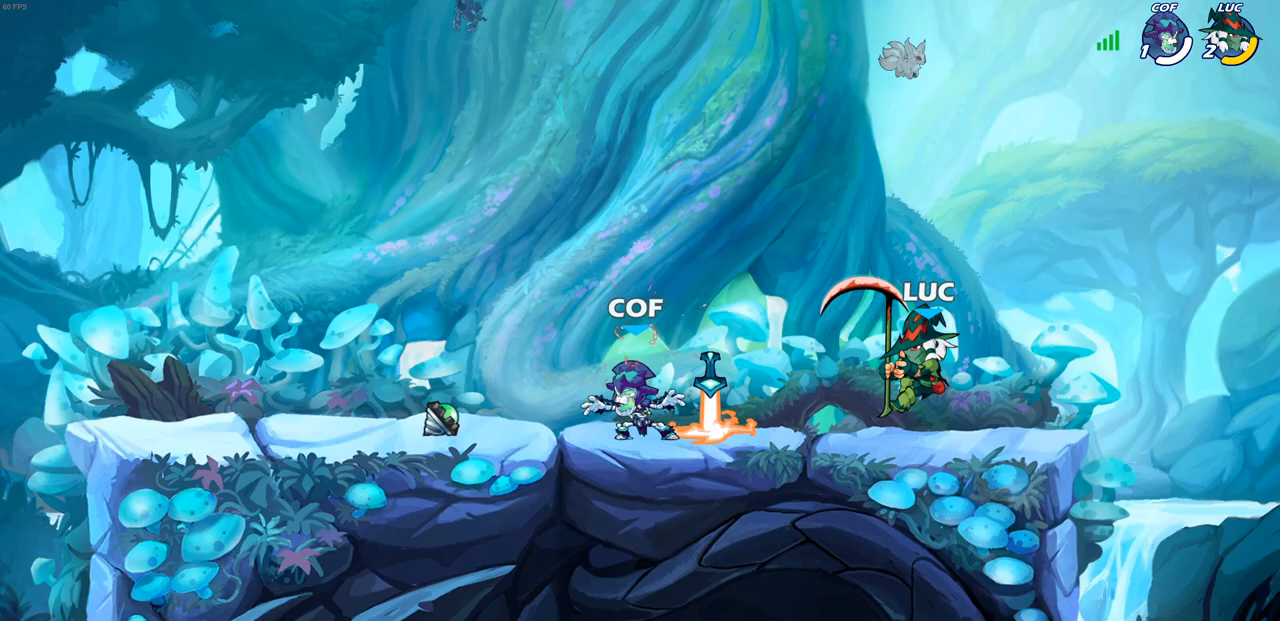
{"buttons": [], "left_stick": "left", "right_stick": "center", "events": [[133, "R2", "down"], [233, "SQUARE", "down"], [300, "SQUARE", "up"], [367, "R2", "up"]]}
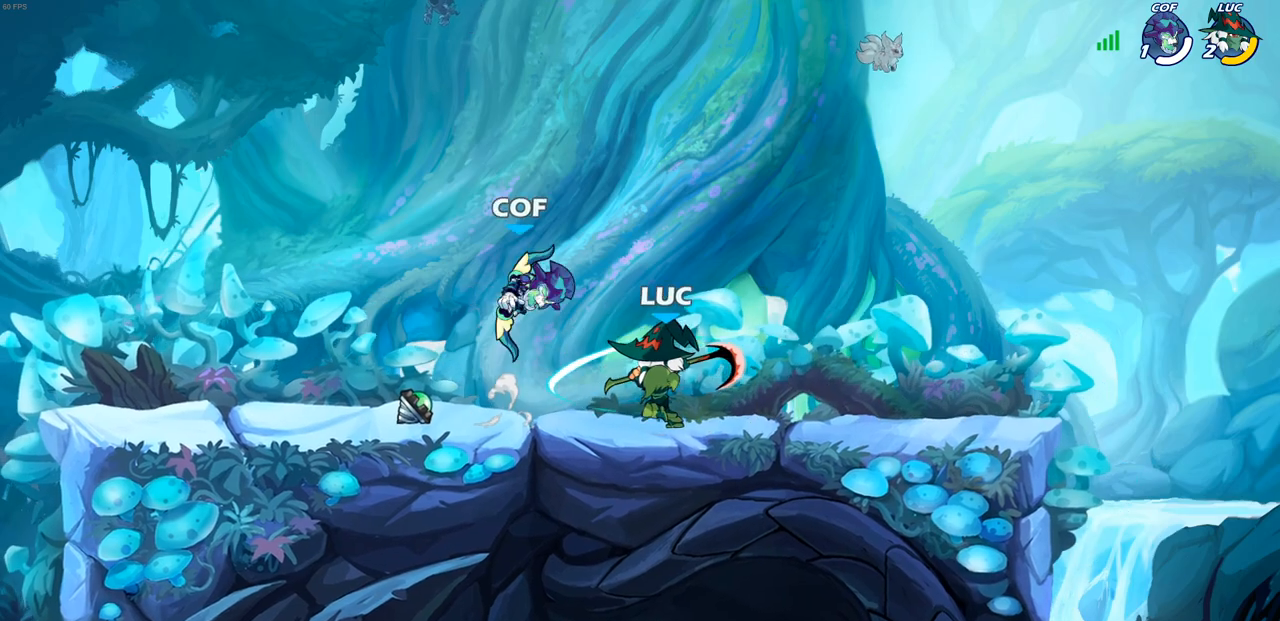
{"buttons": [], "left_stick": "center", "right_stick": "center", "events": [[217, "left_stick", "center"], [267, "left_stick", "right"], [367, "SQUARE", "down"], [367, "left_stick", "center"], [433, "SQUARE", "up"]]}
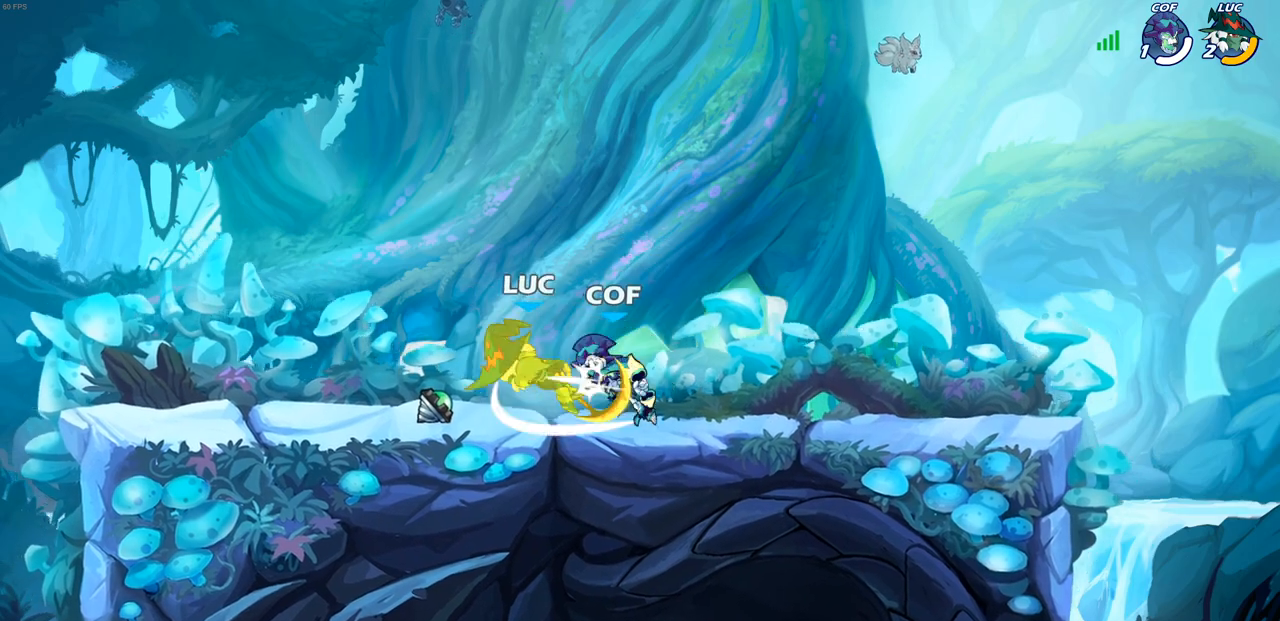
{"buttons": [], "left_stick": "center", "right_stick": "center", "events": [[367, "R2", "down"], [383, "SQUARE", "down"], [483, "R2", "up"], [483, "SQUARE", "up"]]}
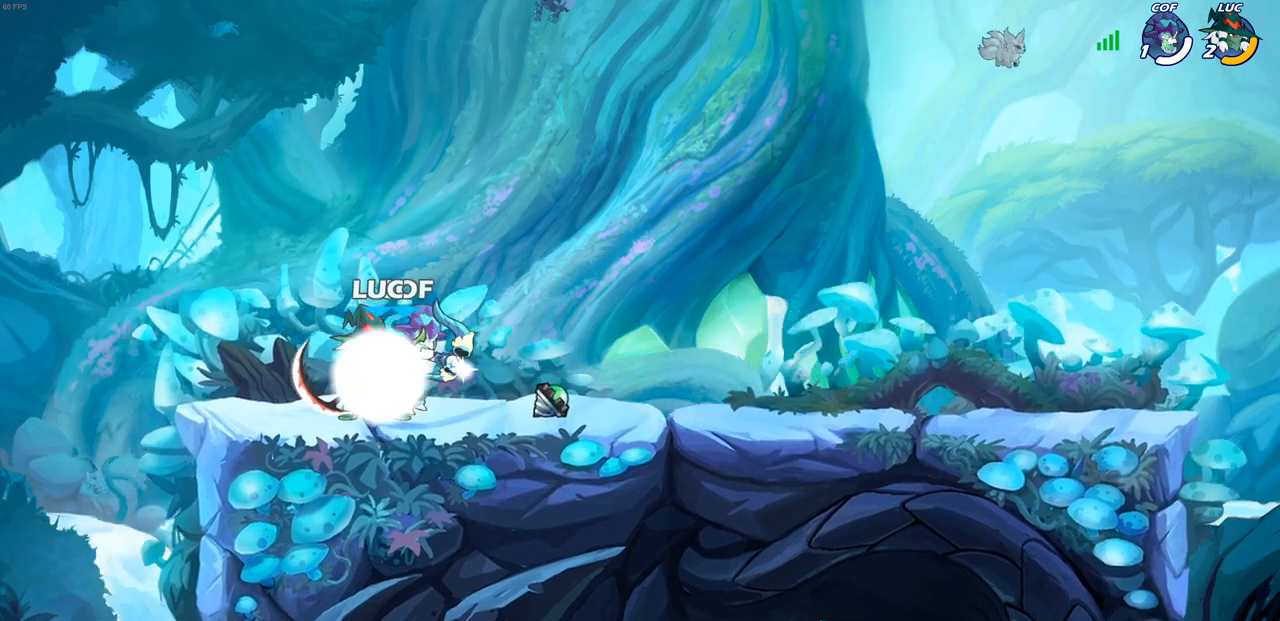
{"buttons": [], "left_stick": "center", "right_stick": "center", "events": []}
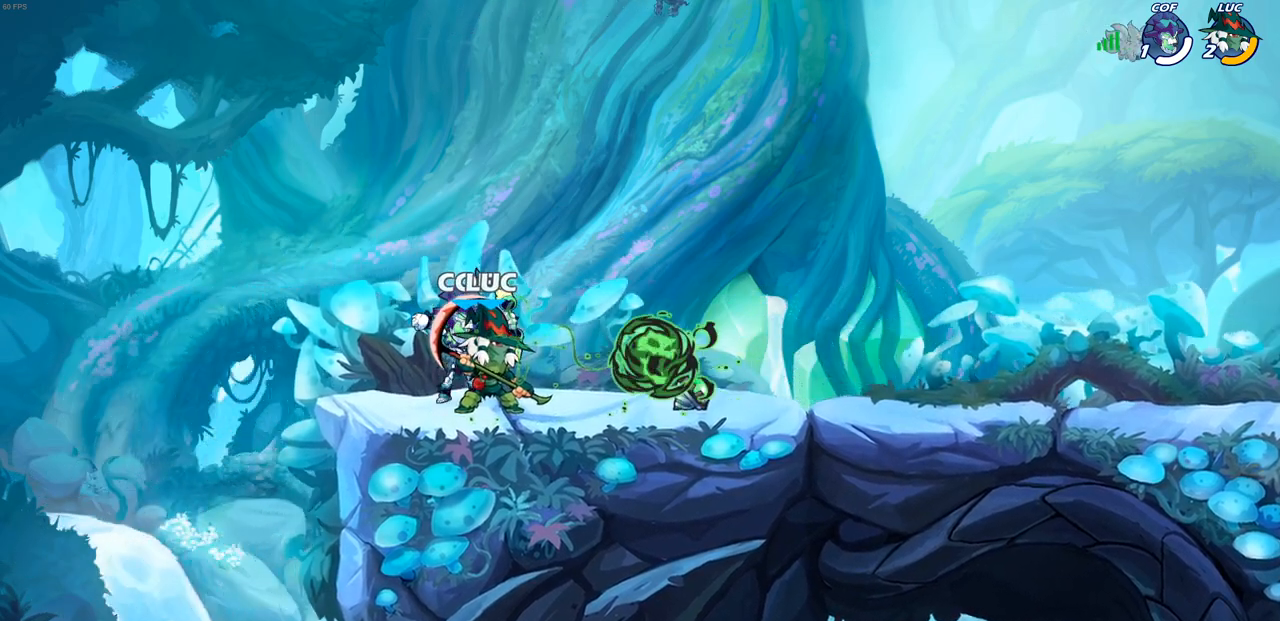
{"buttons": [], "left_stick": "center", "right_stick": "center", "events": [[67, "left_stick", "left"], [117, "left_stick", "center"], [167, "SQUARE", "down"], [233, "SQUARE", "up"]]}
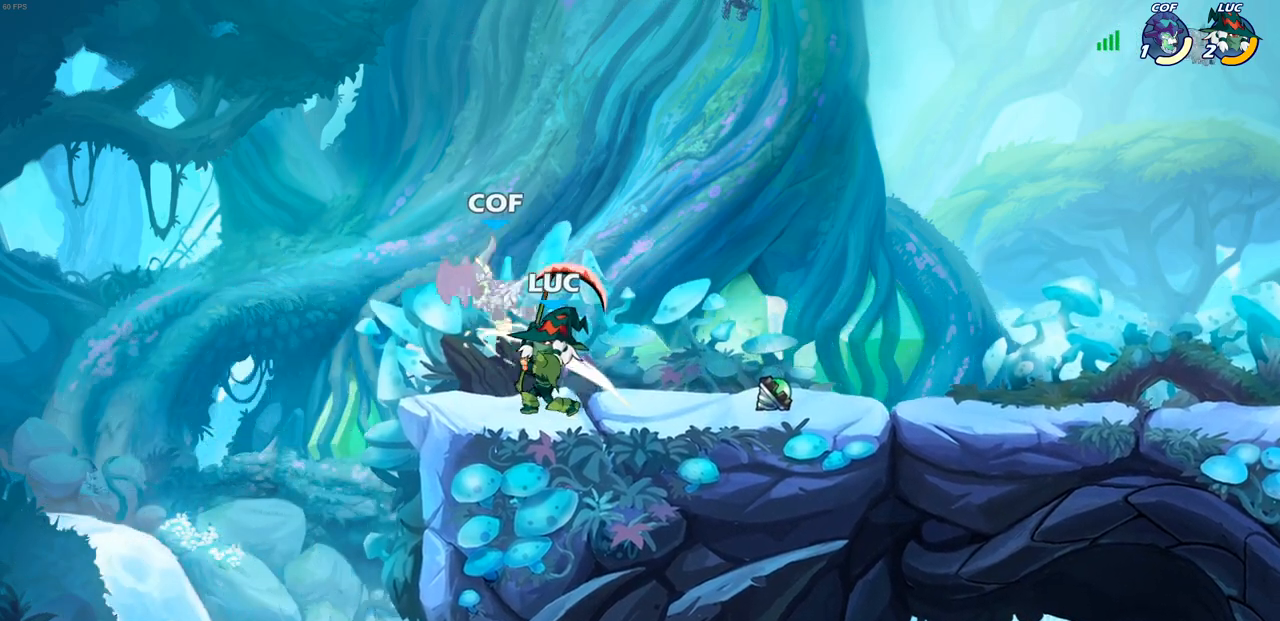
{"buttons": [], "left_stick": "center", "right_stick": "center", "events": [[17, "CROSS", "down"], [50, "SQUARE", "down"], [67, "CROSS", "up"], [100, "SQUARE", "up"]]}
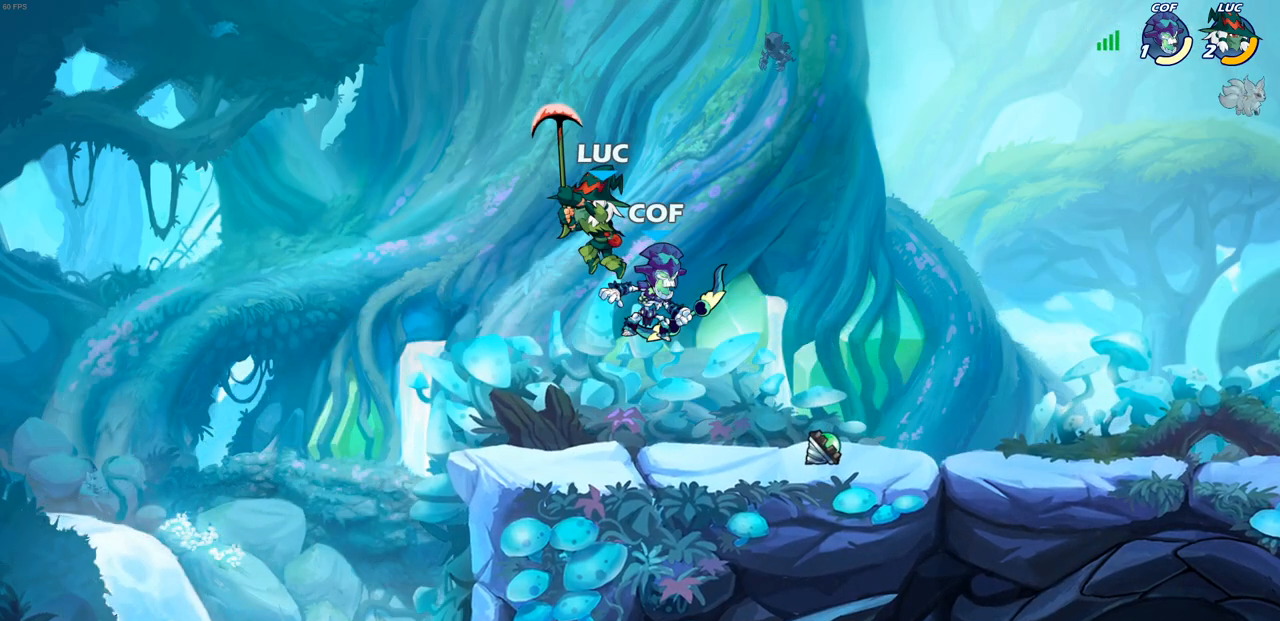
{"buttons": [], "left_stick": "right", "right_stick": "center", "events": [[67, "left_stick", "right"], [133, "SQUARE", "down"], [233, "SQUARE", "up"]]}
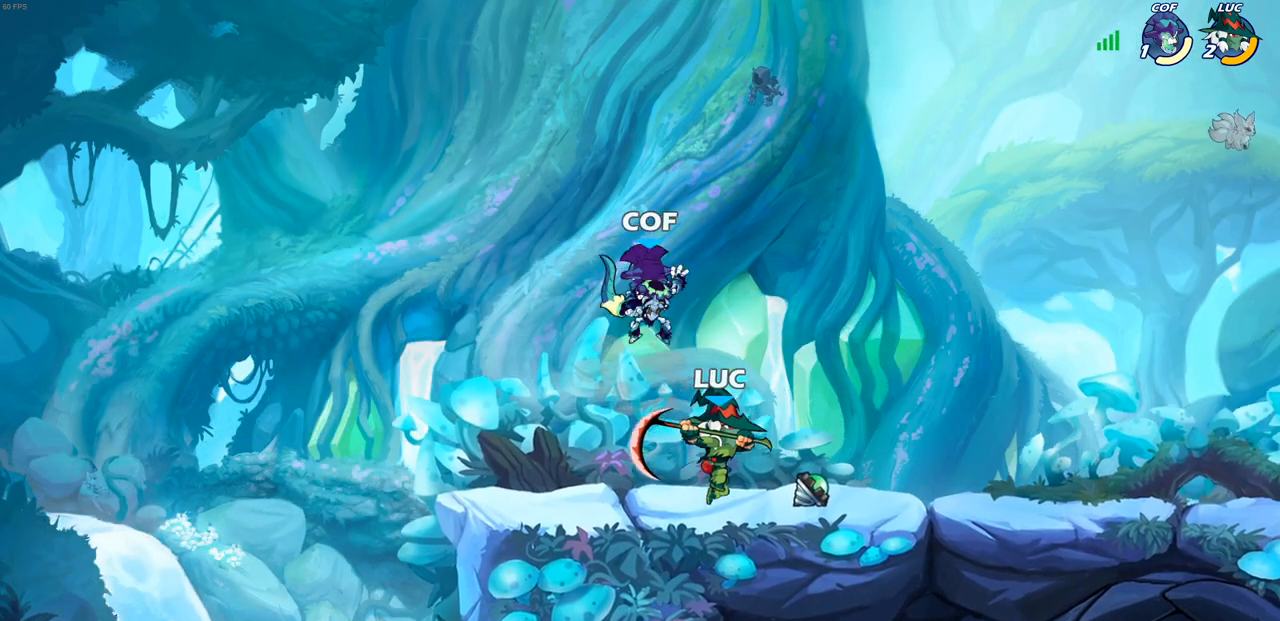
{"buttons": [], "left_stick": "down-left", "right_stick": "center", "events": [[233, "left_stick", "up"], [283, "left_stick", "left"], [317, "SQUARE", "down"], [350, "SQUARE", "up"], [483, "left_stick", "down-left"]]}
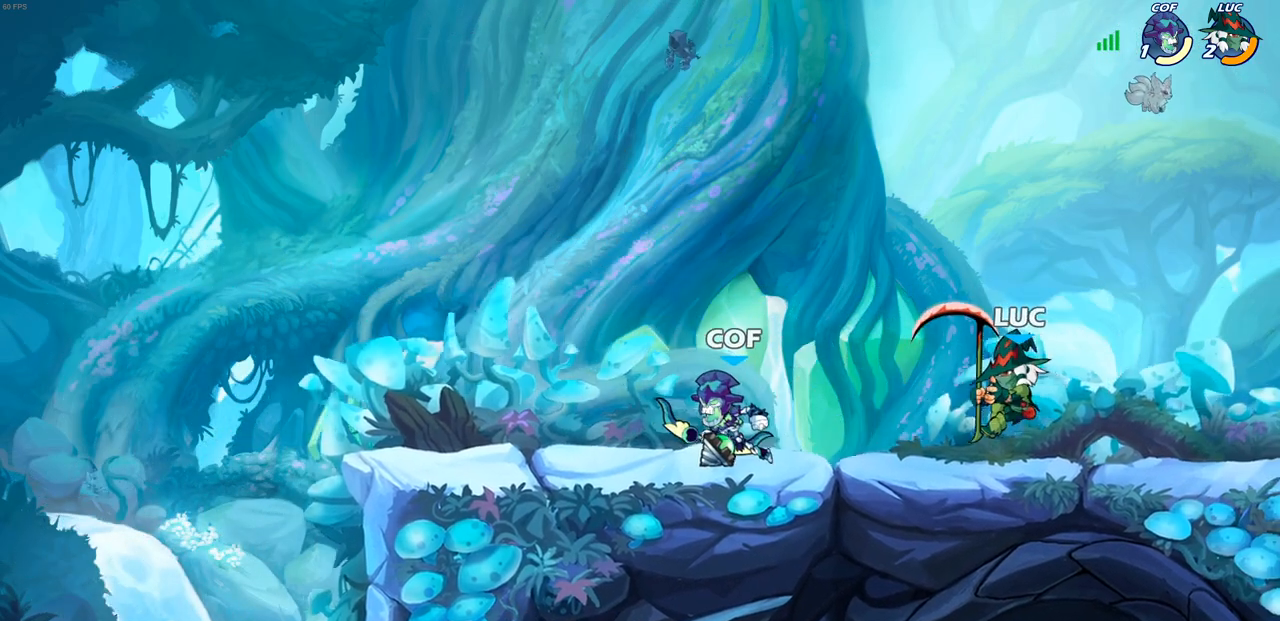
{"buttons": [], "left_stick": "left", "right_stick": "center", "events": [[83, "R1", "down"], [83, "R2", "down"], [83, "SQUARE", "down"], [183, "SQUARE", "up"], [200, "R1", "up"], [200, "R2", "up"], [333, "left_stick", "left"]]}
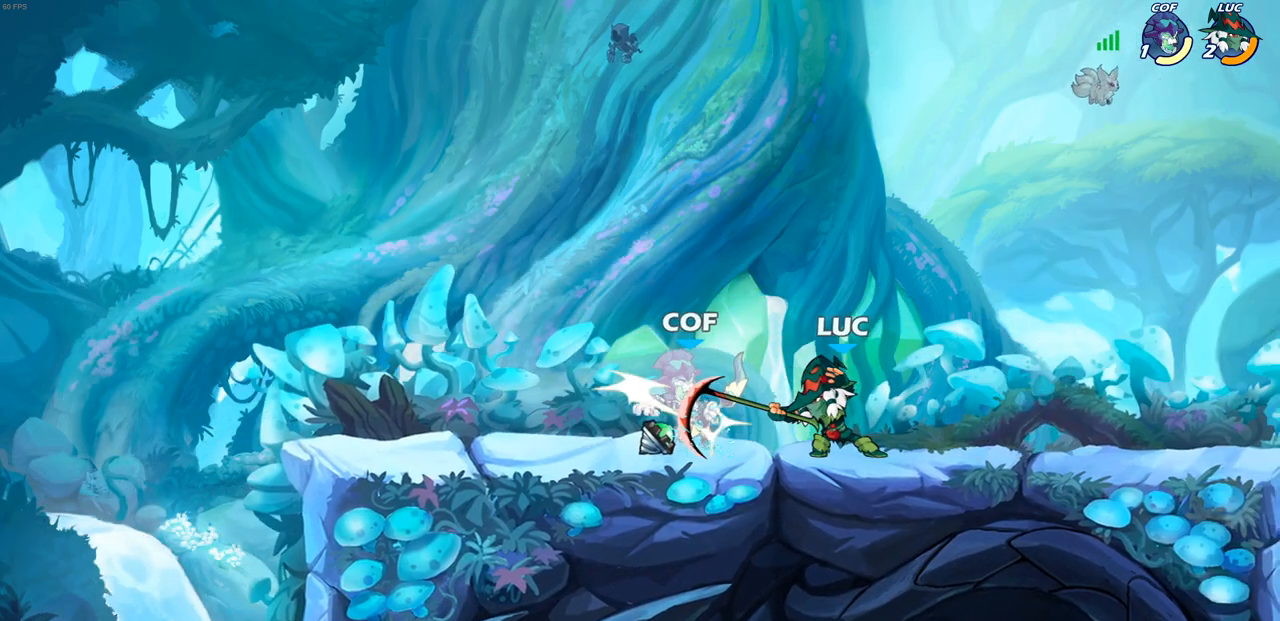
{"buttons": [], "left_stick": "center", "right_stick": "center", "events": [[17, "left_stick", "center"]]}
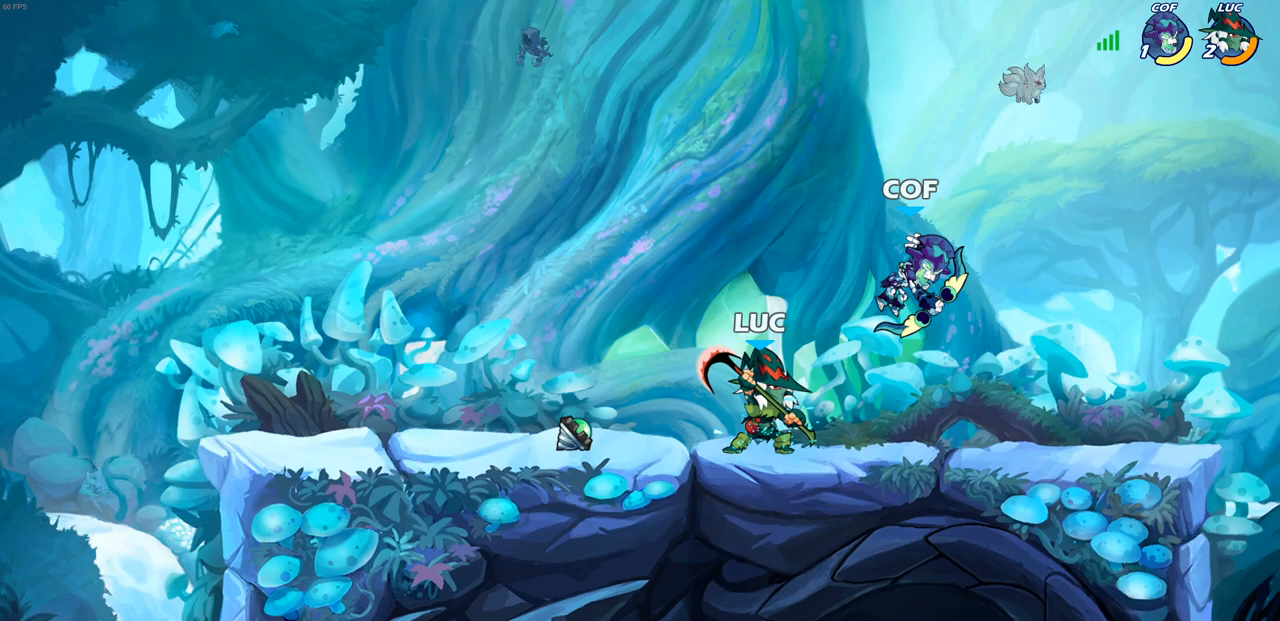
{"buttons": ["SQUARE"], "left_stick": "up-left", "right_stick": "center", "events": [[383, "CROSS", "down"], [400, "left_stick", "up-left"], [467, "CROSS", "up"], [467, "SQUARE", "down"]]}
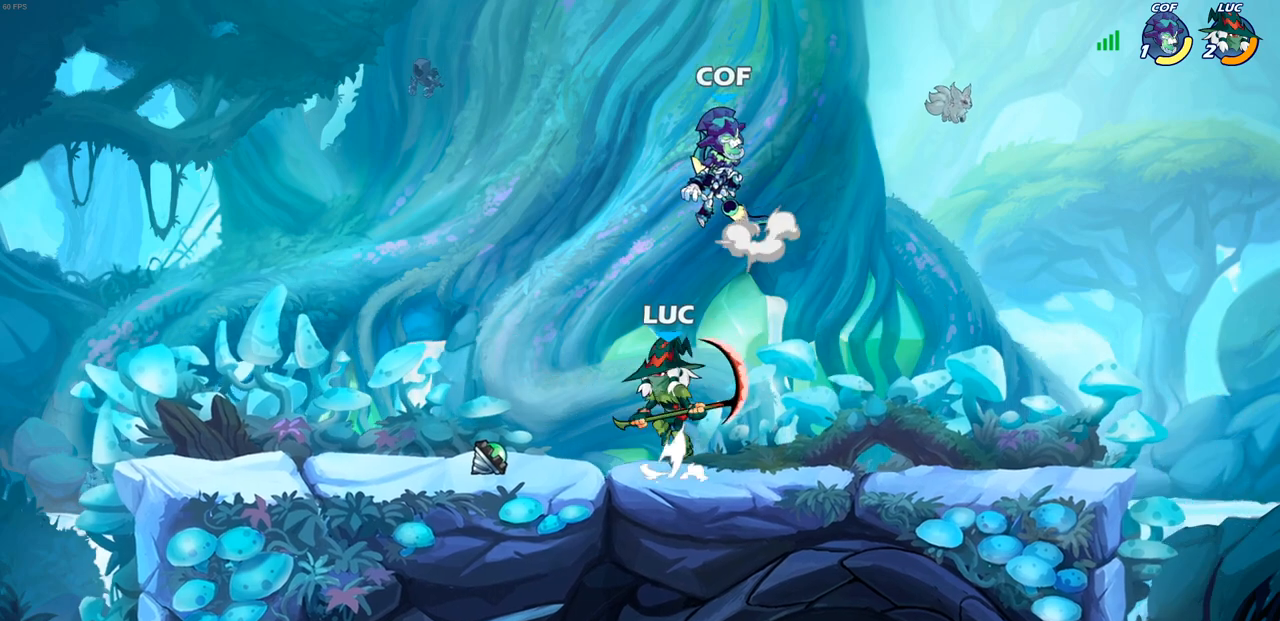
{"buttons": [], "left_stick": "right", "right_stick": "center", "events": [[50, "SQUARE", "up"], [83, "left_stick", "up-right"], [217, "left_stick", "right"]]}
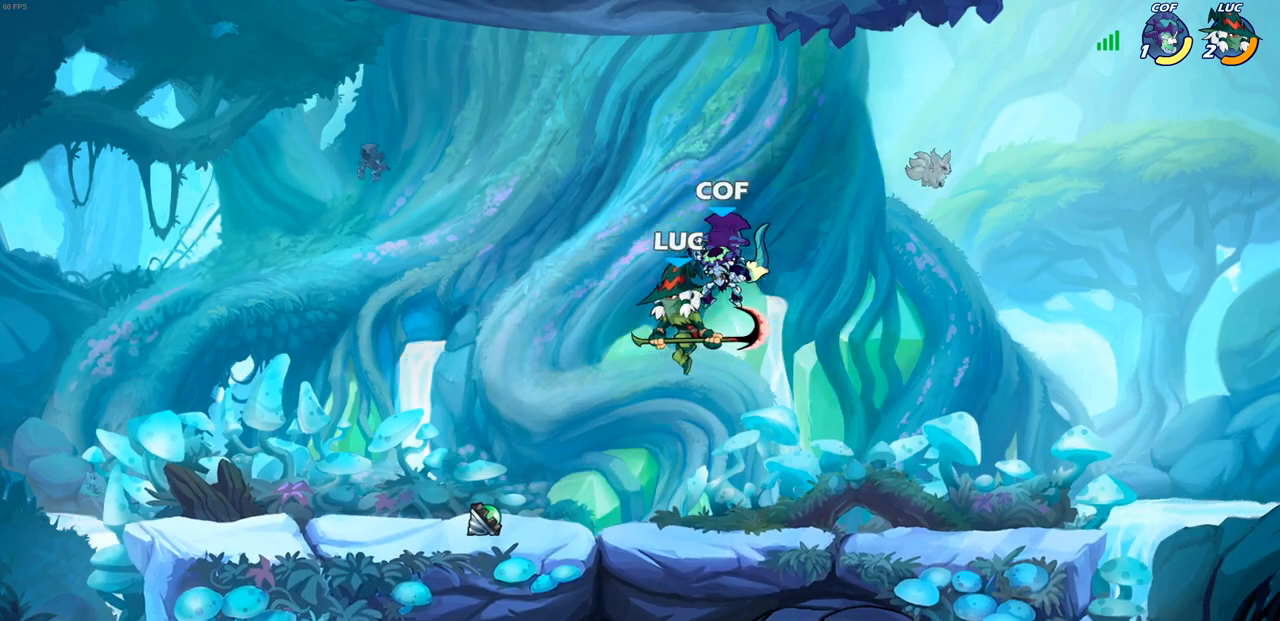
{"buttons": [], "left_stick": "center", "right_stick": "center", "events": [[83, "left_stick", "down-left"], [267, "left_stick", "left"], [383, "R2", "down"], [433, "SQUARE", "down"], [467, "left_stick", "center"], [483, "R2", "up"], [500, "SQUARE", "up"]]}
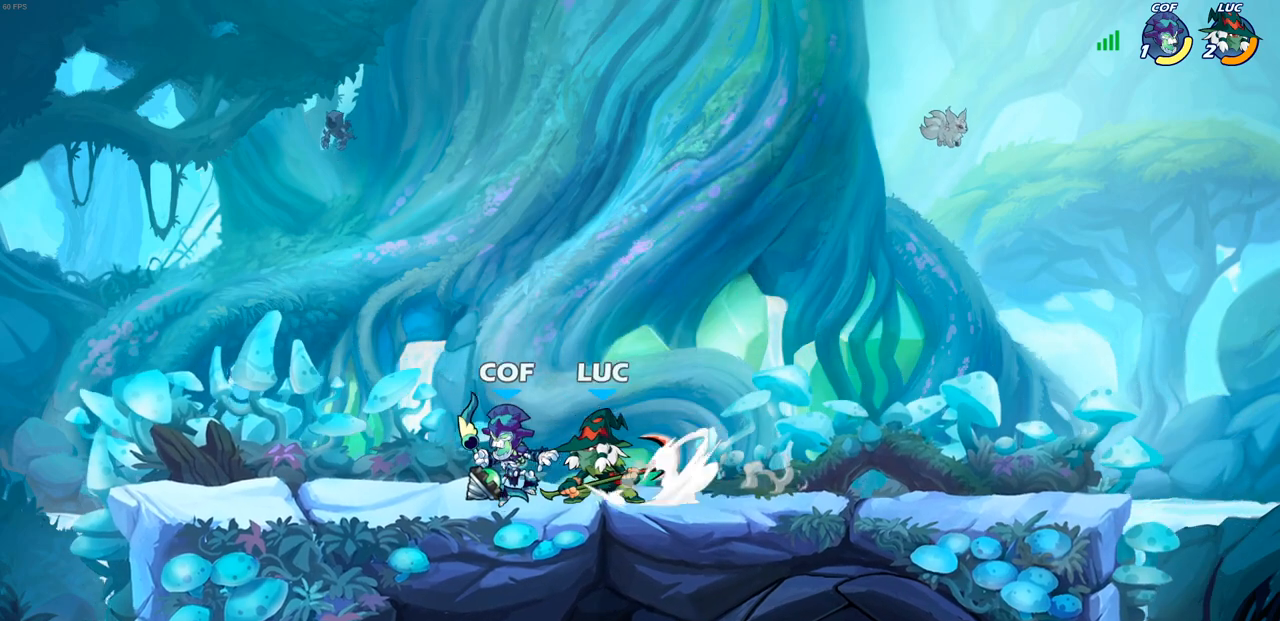
{"buttons": [], "left_stick": "center", "right_stick": "center", "events": [[283, "CIRCLE", "down"], [383, "CIRCLE", "up"]]}
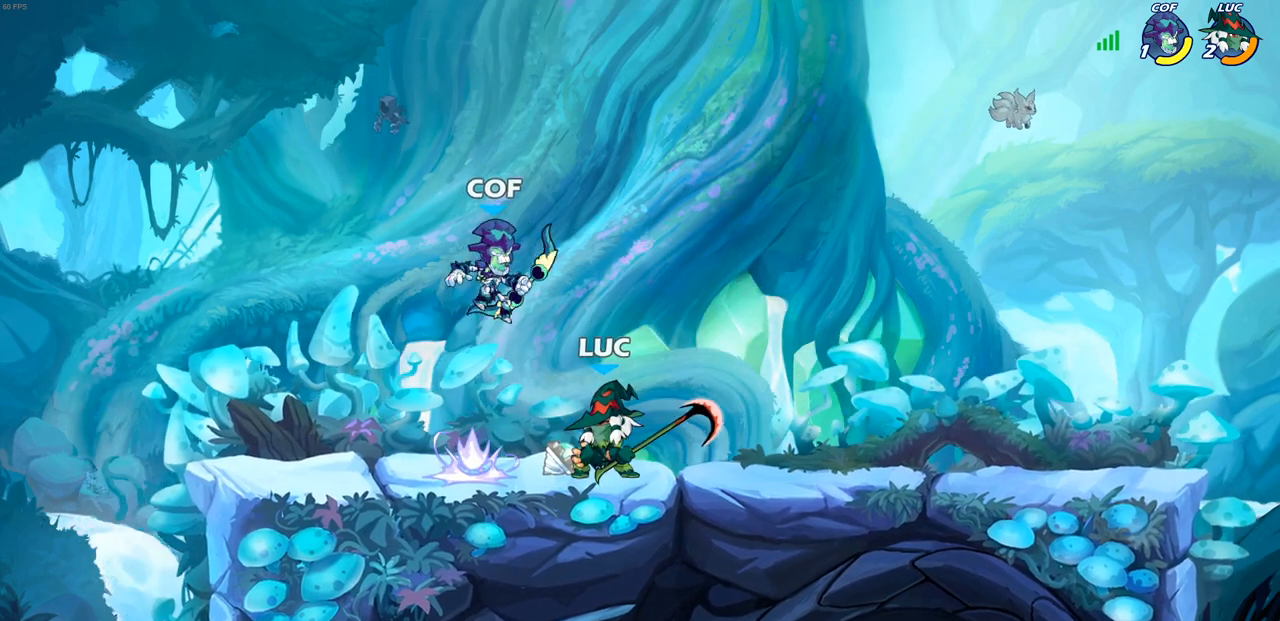
{"buttons": [], "left_stick": "right", "right_stick": "center", "events": [[417, "left_stick", "right"]]}